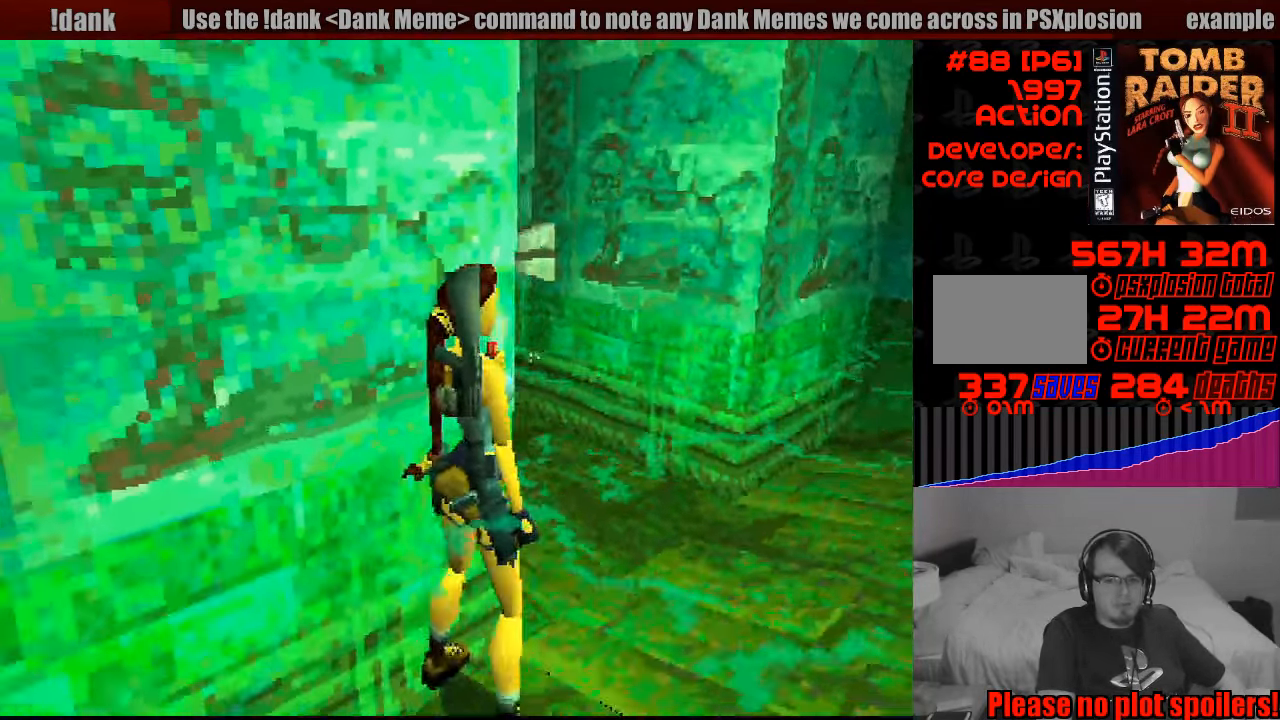
Gameplay with a controller (PlayStation layout); each line is a JSON object with the inputs held at the frame after it. "events" lists button and stick changes between this image and that frame as [ms after this image, input, new state], when the widget could be followed in between. Not read: L3 R3.
{"buttons": ["R2"], "events": [[117, "R2", "down"], [350, "R2", "up"], [433, "R2", "down"]]}
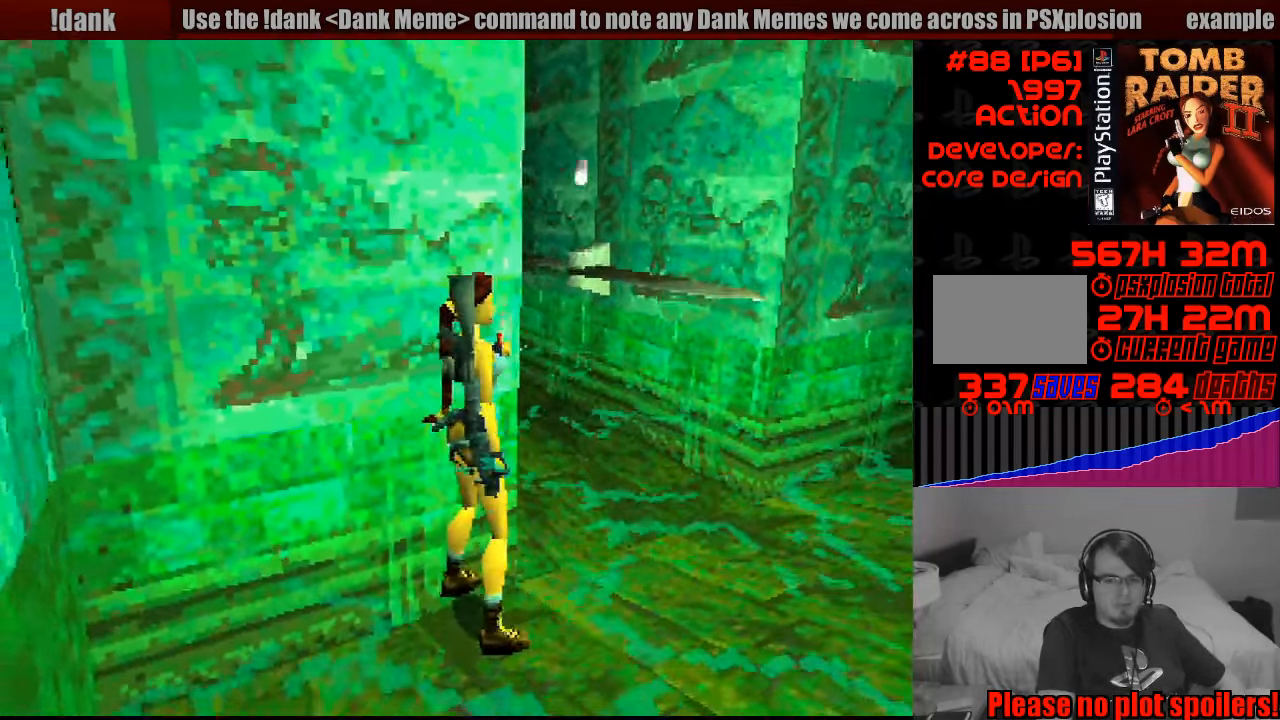
{"buttons": ["R2", "DPAD_LEFT"], "events": [[167, "DPAD_LEFT", "down"]]}
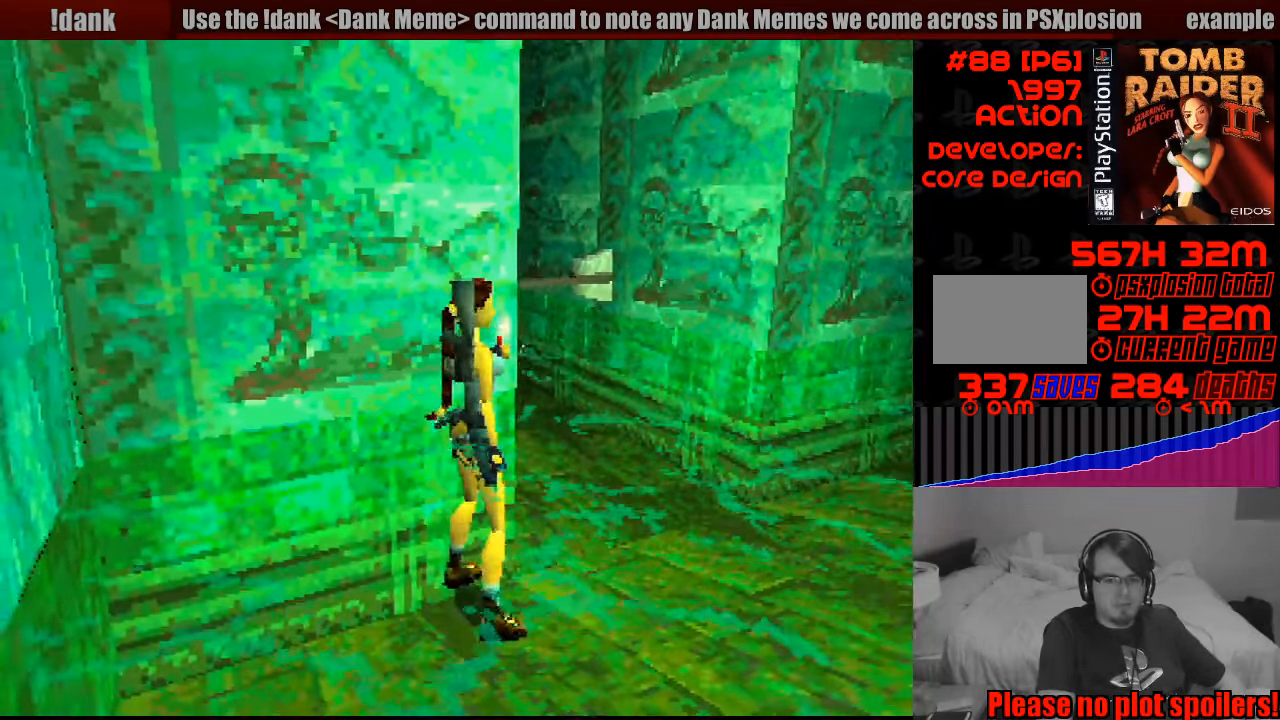
{"buttons": ["R2"], "events": [[17, "DPAD_LEFT", "up"], [150, "DPAD_UP", "down"], [217, "DPAD_UP", "up"], [233, "DPAD_UP", "down"], [433, "DPAD_UP", "up"]]}
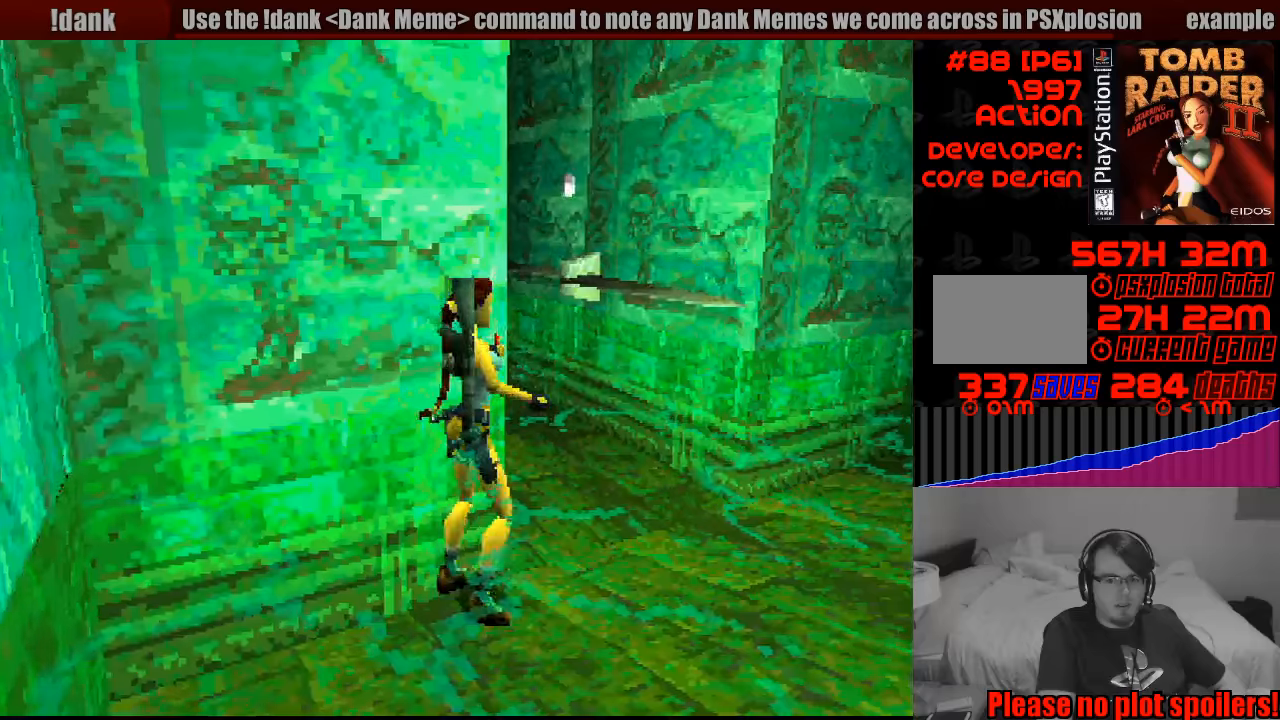
{"buttons": ["R2"], "events": [[150, "DPAD_DOWN", "down"], [300, "DPAD_DOWN", "up"]]}
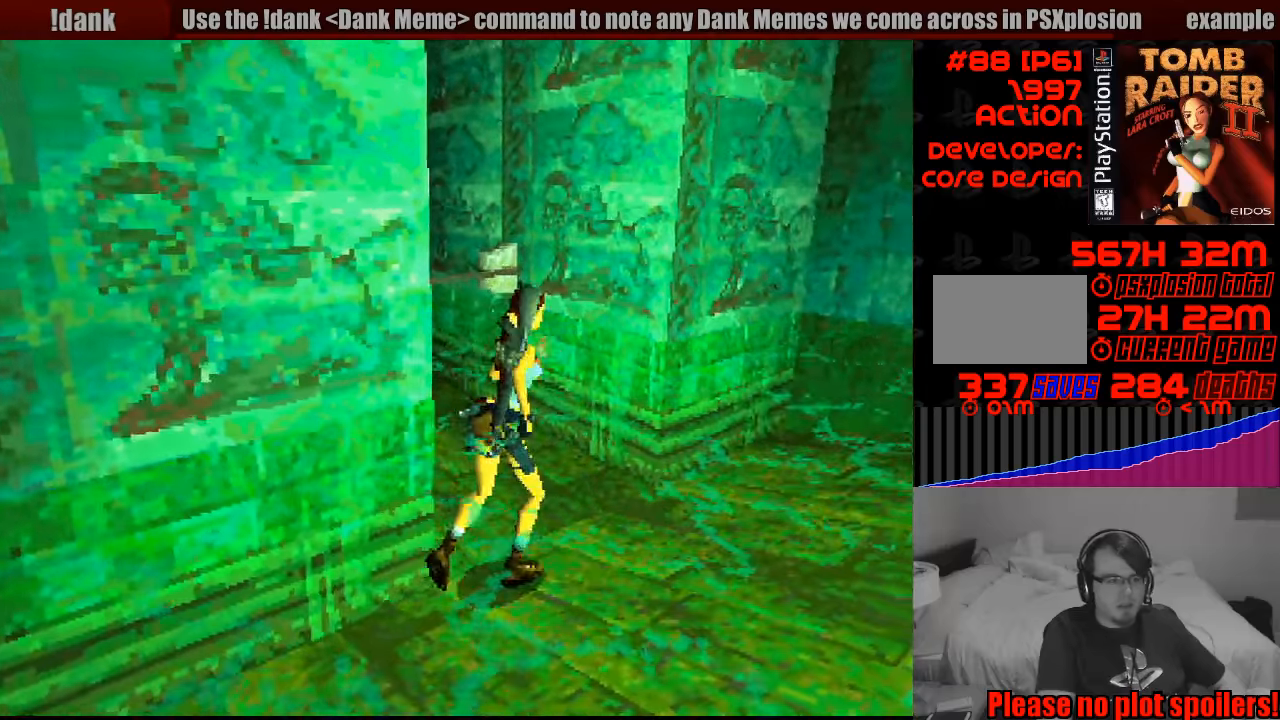
{"buttons": [], "events": [[67, "R2", "up"]]}
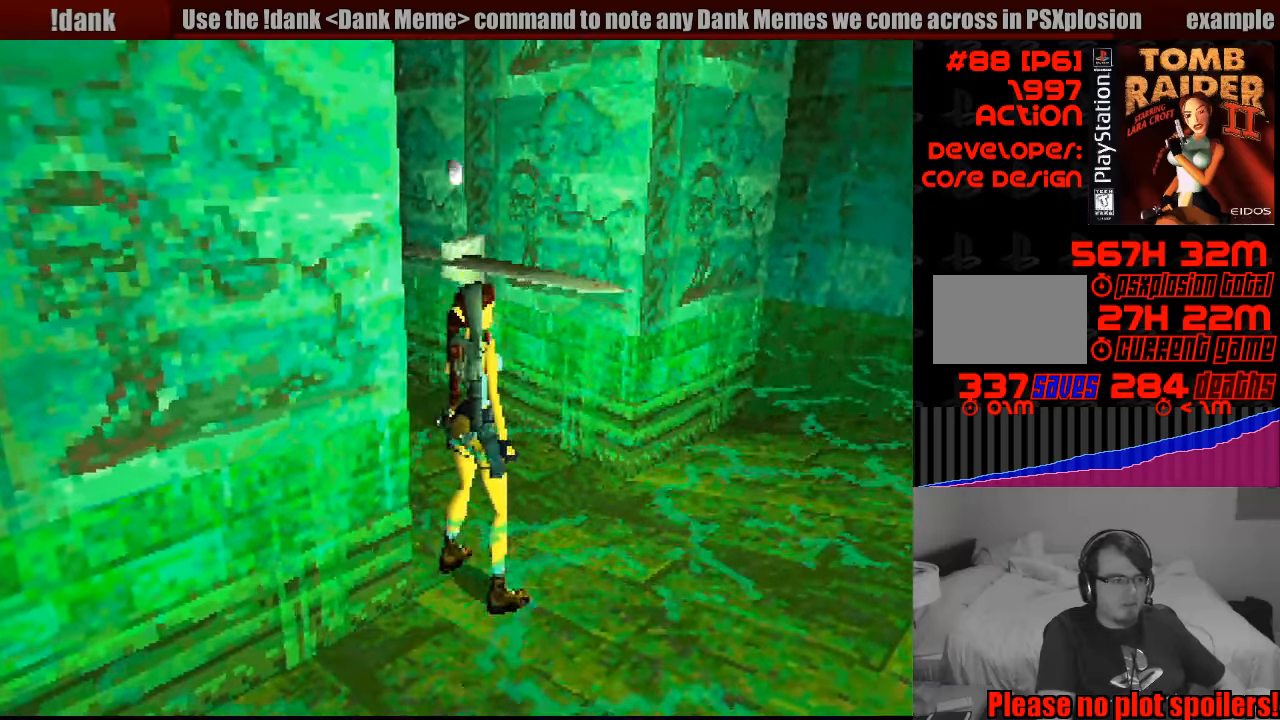
{"buttons": [], "events": []}
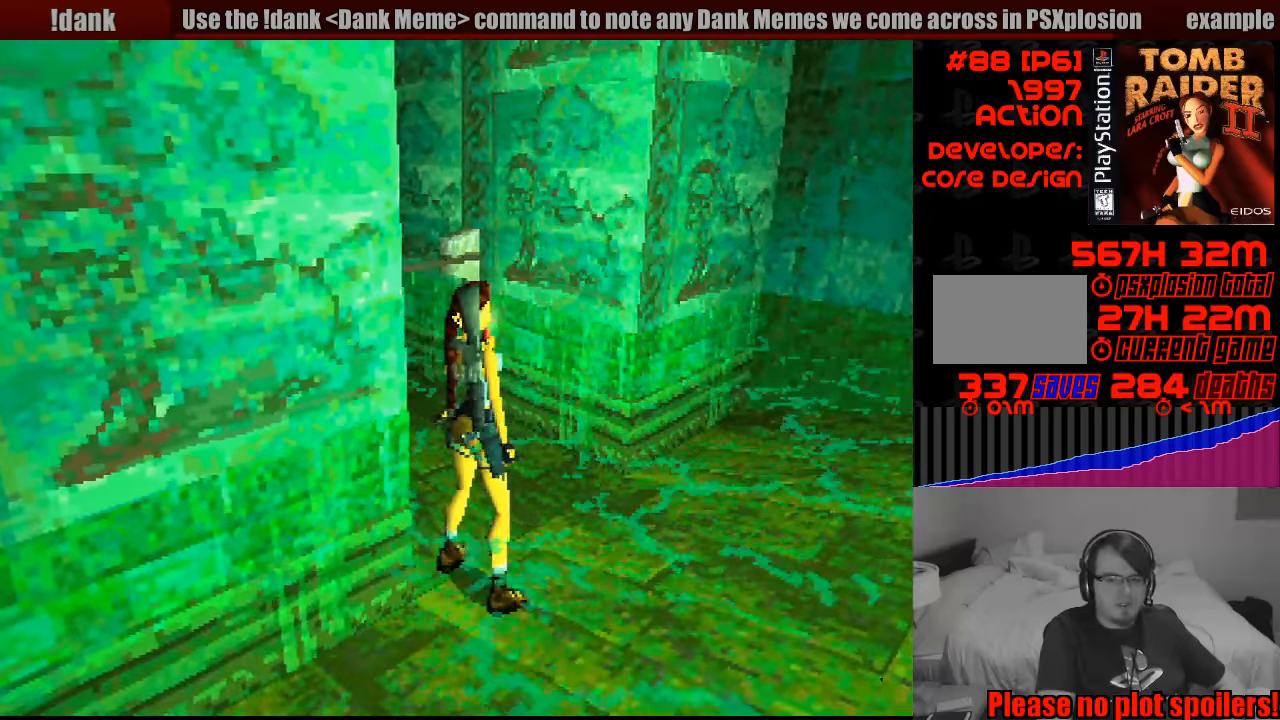
{"buttons": ["L1"], "events": [[50, "DPAD_RIGHT", "down"], [283, "DPAD_RIGHT", "up"], [433, "L1", "down"]]}
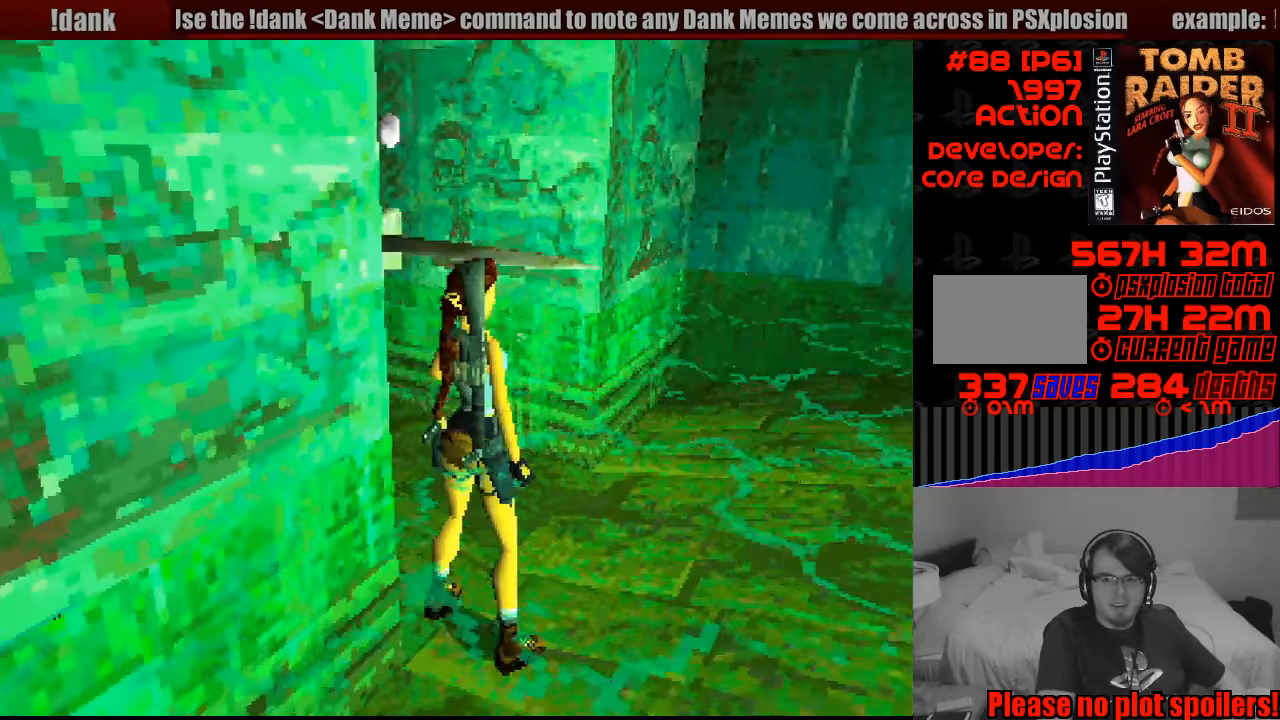
{"buttons": ["L1"], "events": []}
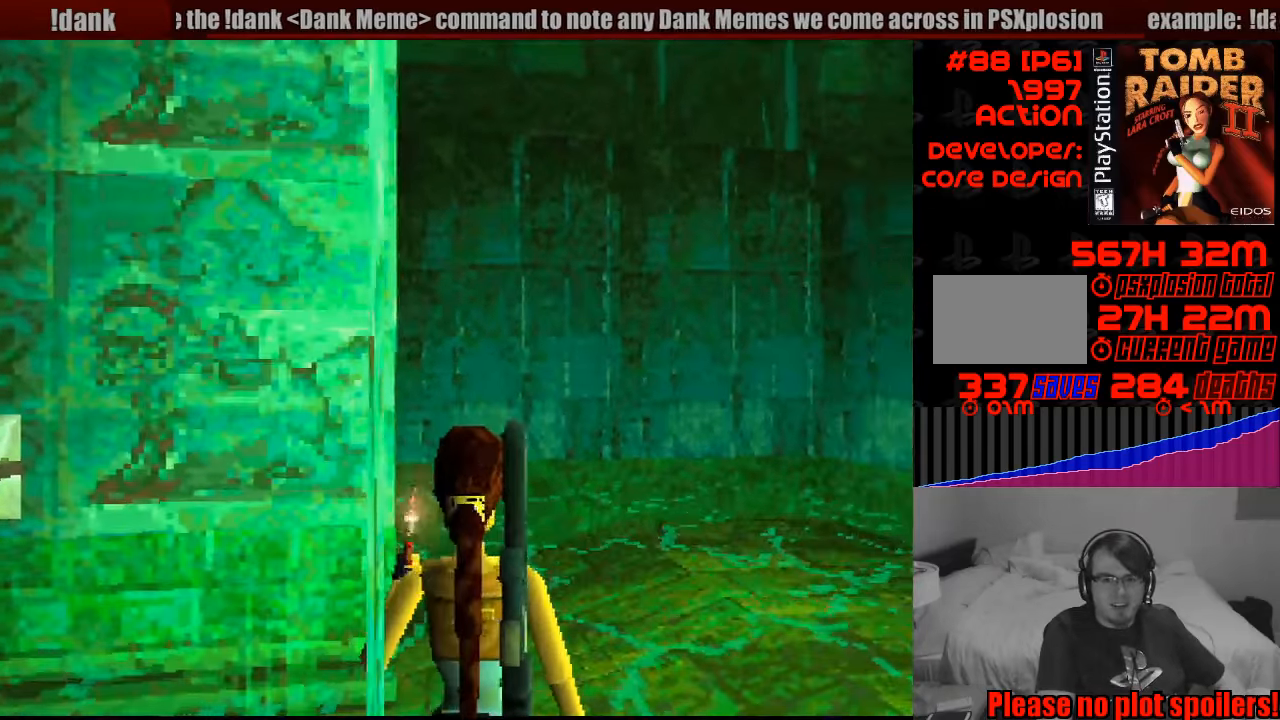
{"buttons": ["L1", "DPAD_LEFT"], "events": [[217, "DPAD_LEFT", "down"]]}
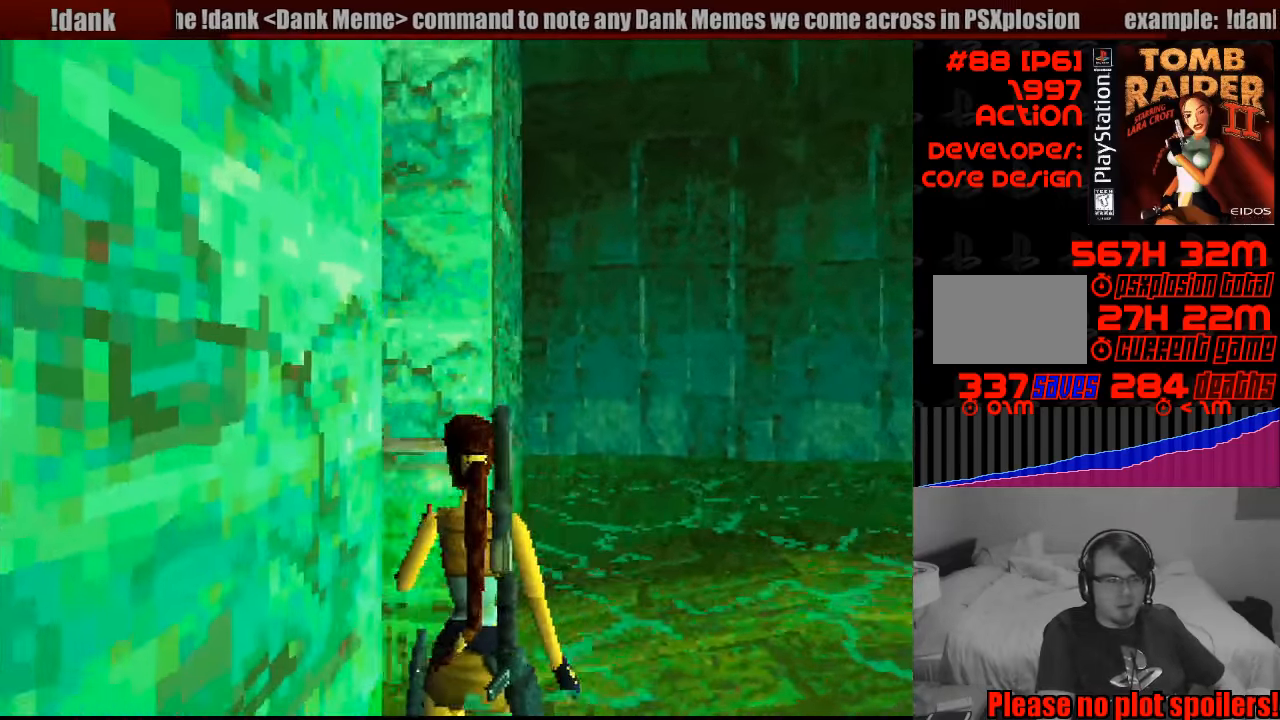
{"buttons": ["L1", "DPAD_LEFT"], "events": []}
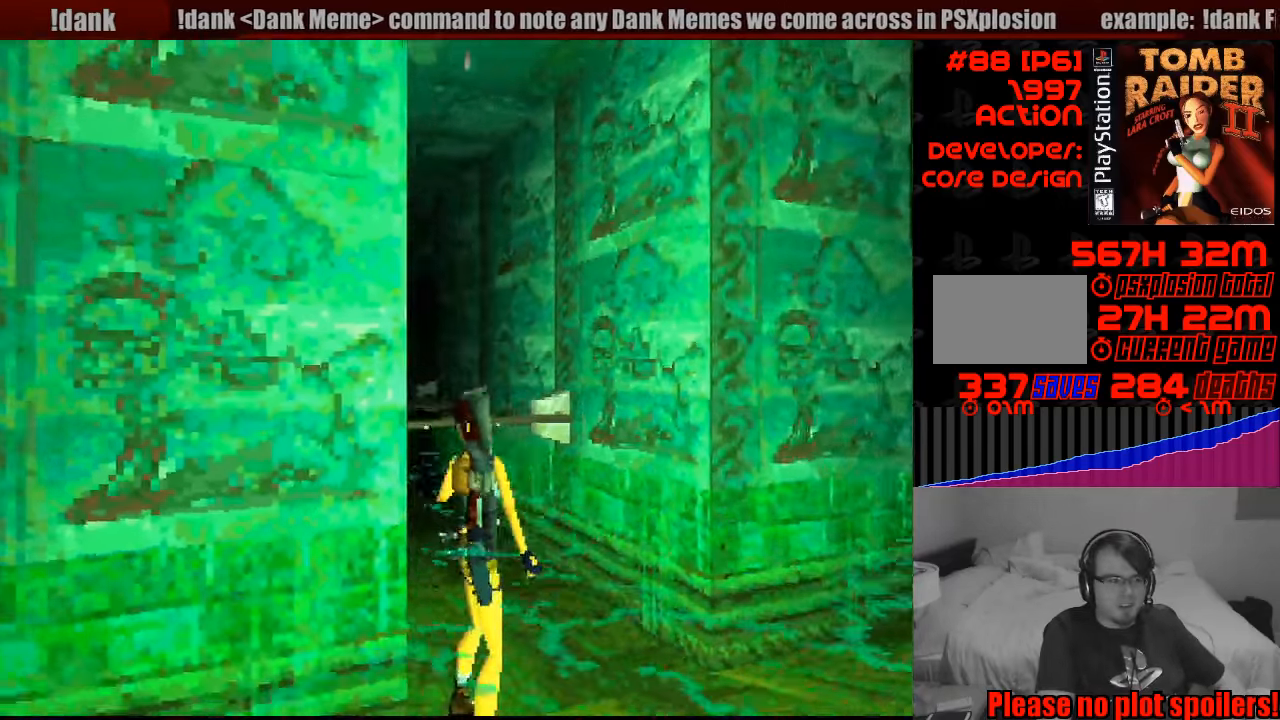
{"buttons": ["L1", "DPAD_UP", "DPAD_LEFT"], "events": [[100, "DPAD_UP", "down"]]}
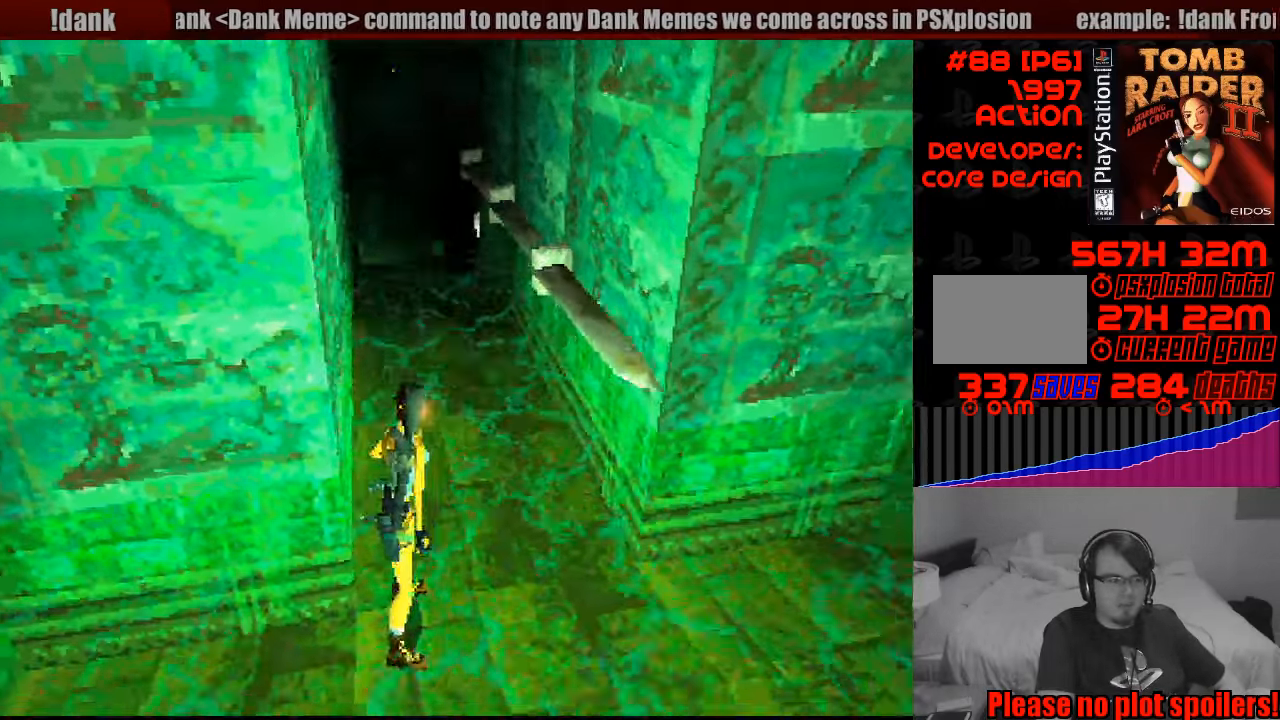
{"buttons": ["L1"], "events": [[233, "DPAD_UP", "up"], [300, "DPAD_LEFT", "up"]]}
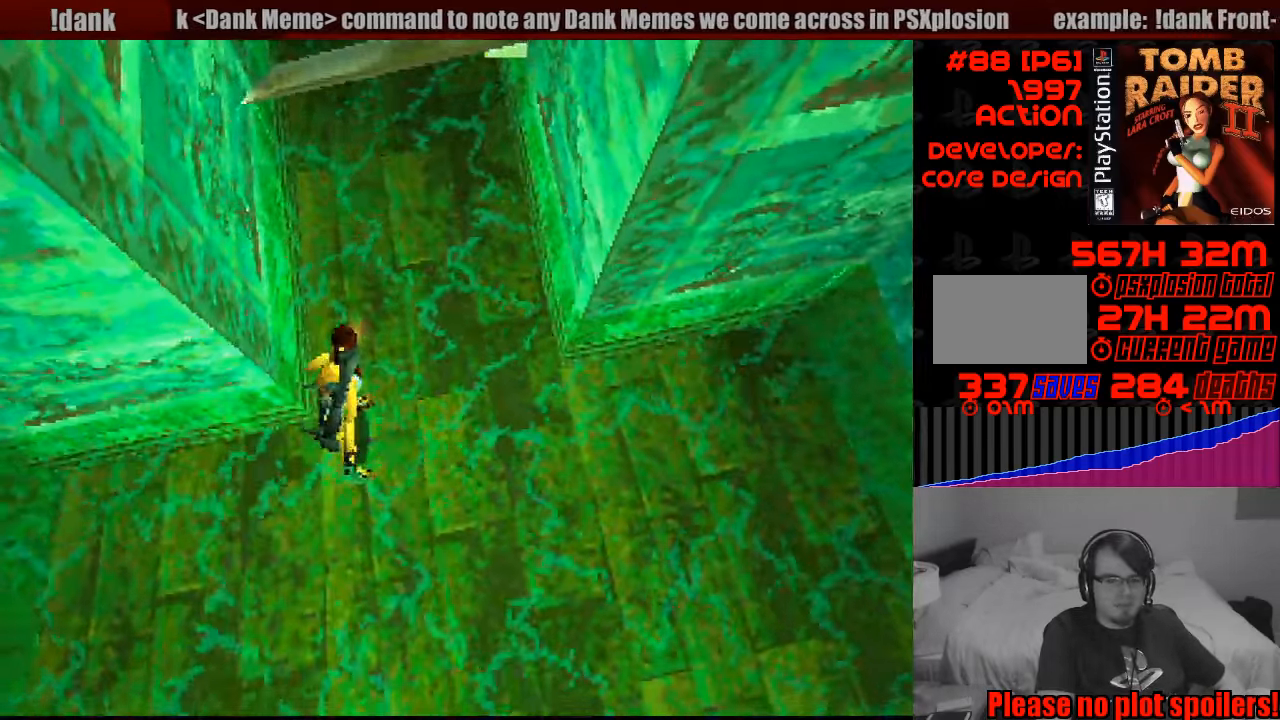
{"buttons": ["L1", "DPAD_LEFT"], "events": [[33, "DPAD_LEFT", "down"]]}
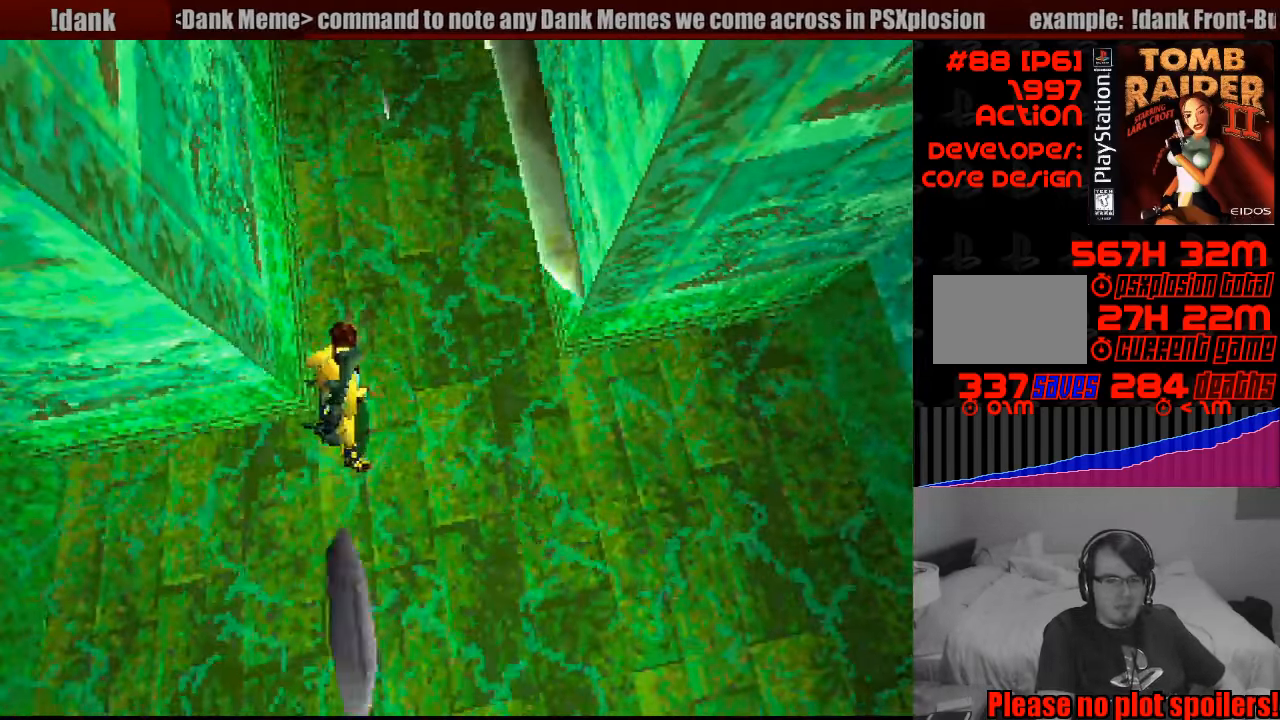
{"buttons": ["L1", "DPAD_LEFT"], "events": [[150, "DPAD_UP", "down"], [400, "DPAD_UP", "up"]]}
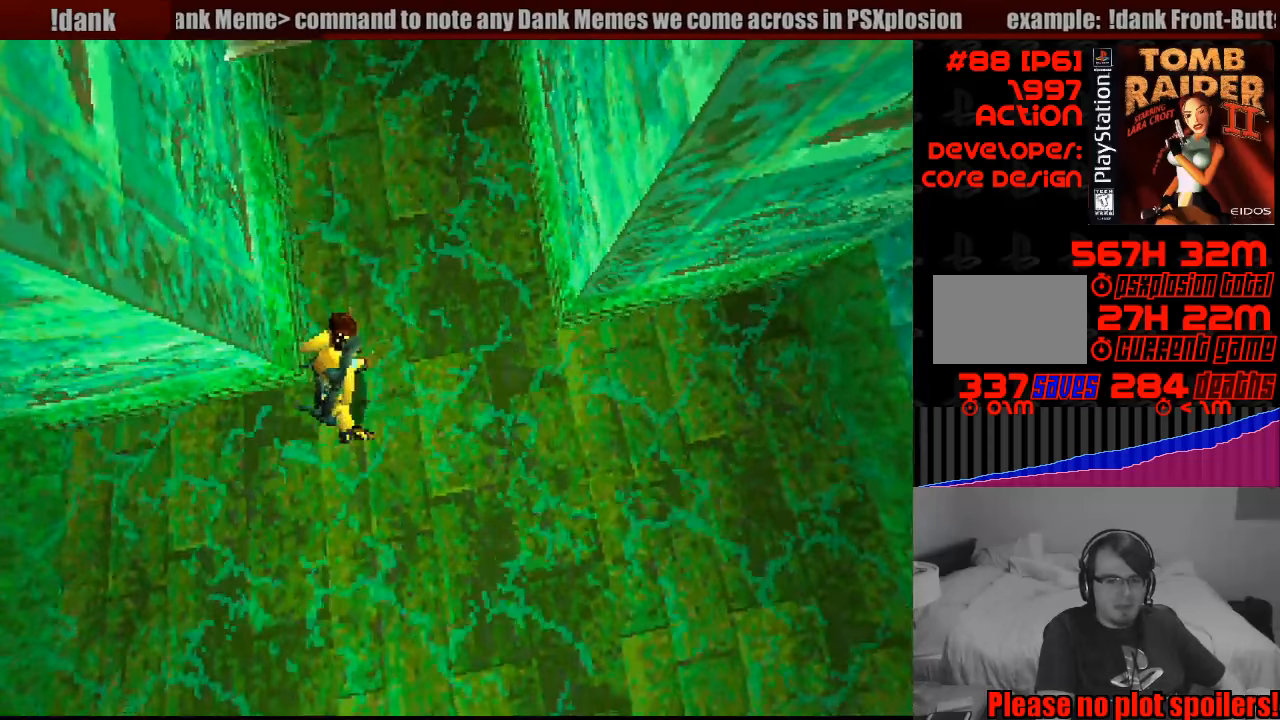
{"buttons": ["DPAD_LEFT"], "events": [[16, "DPAD_LEFT", "up"], [50, "L1", "up"], [216, "DPAD_LEFT", "down"]]}
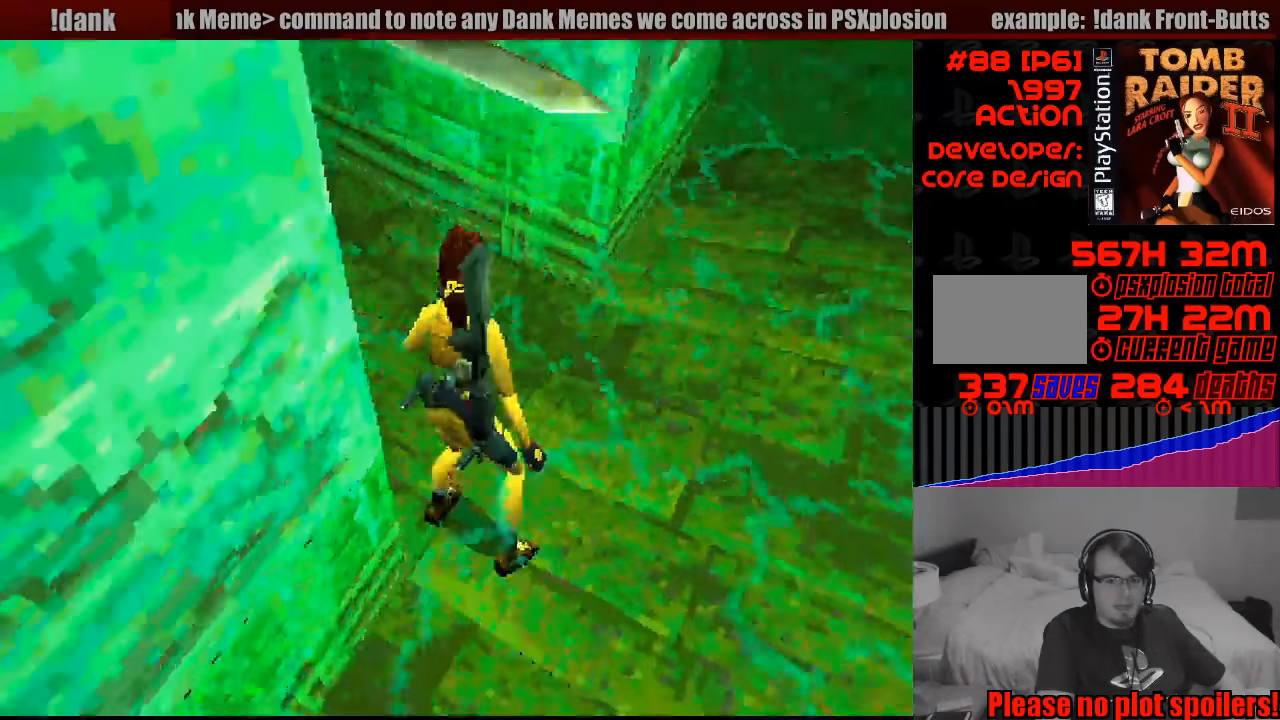
{"buttons": ["DPAD_LEFT"], "events": []}
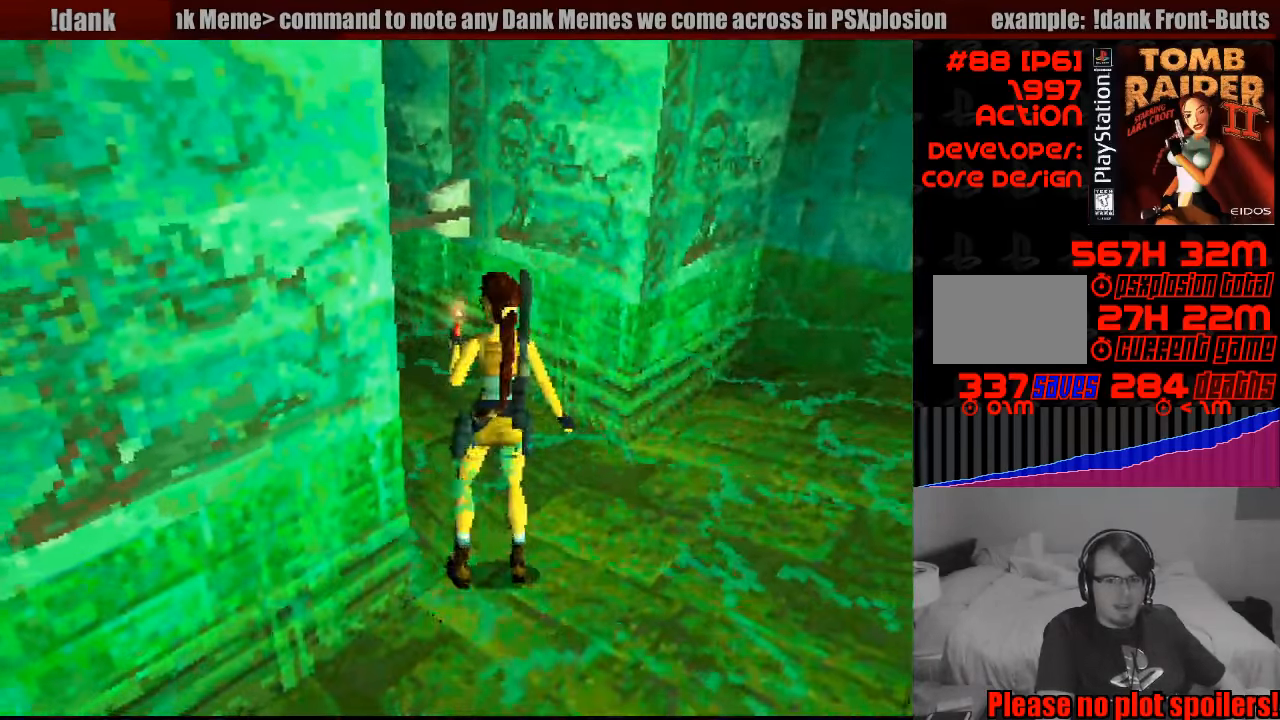
{"buttons": [], "events": [[166, "DPAD_LEFT", "up"]]}
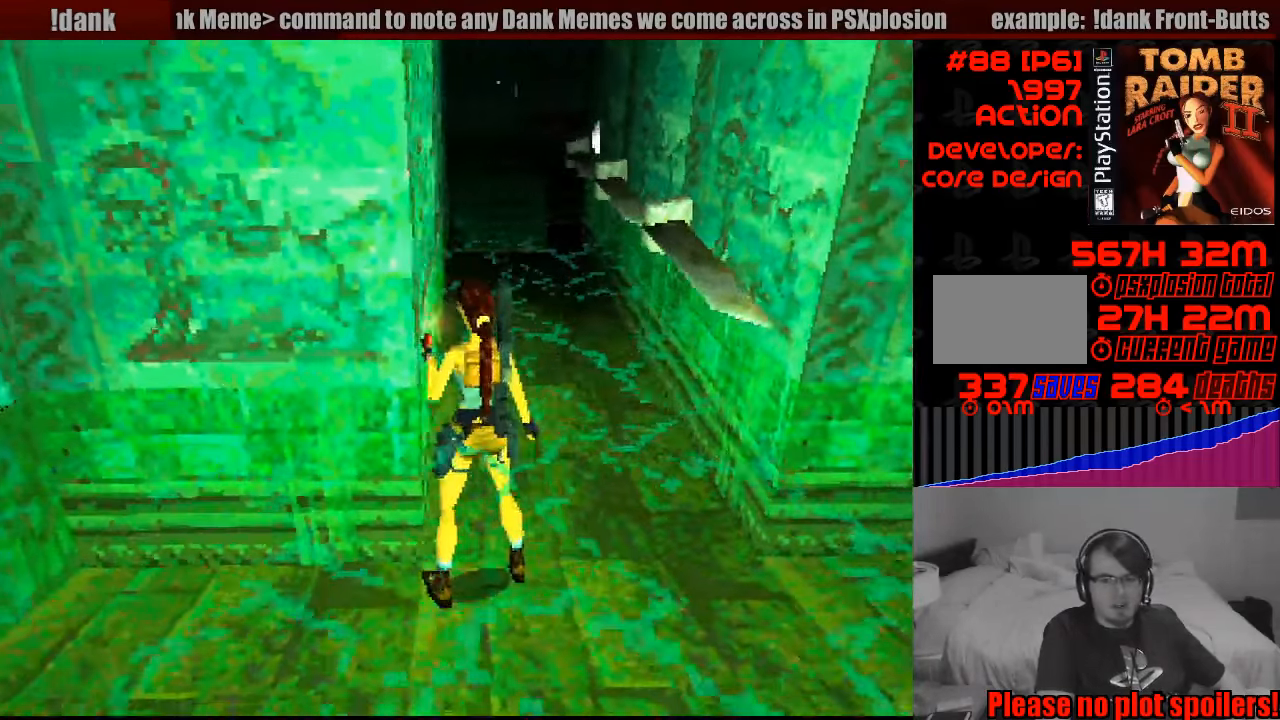
{"buttons": [], "events": [[66, "DPAD_RIGHT", "down"], [300, "DPAD_RIGHT", "up"]]}
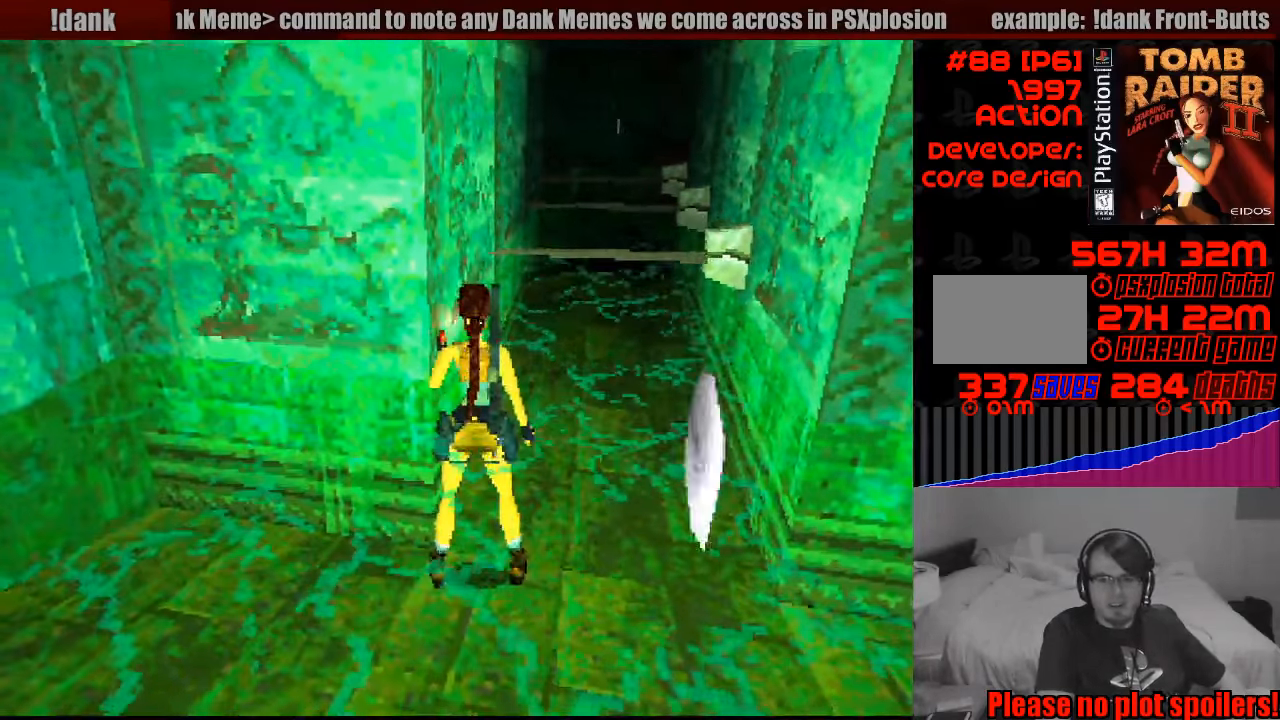
{"buttons": ["DPAD_RIGHT"], "events": [[150, "DPAD_RIGHT", "down"], [300, "DPAD_RIGHT", "up"], [500, "DPAD_RIGHT", "down"]]}
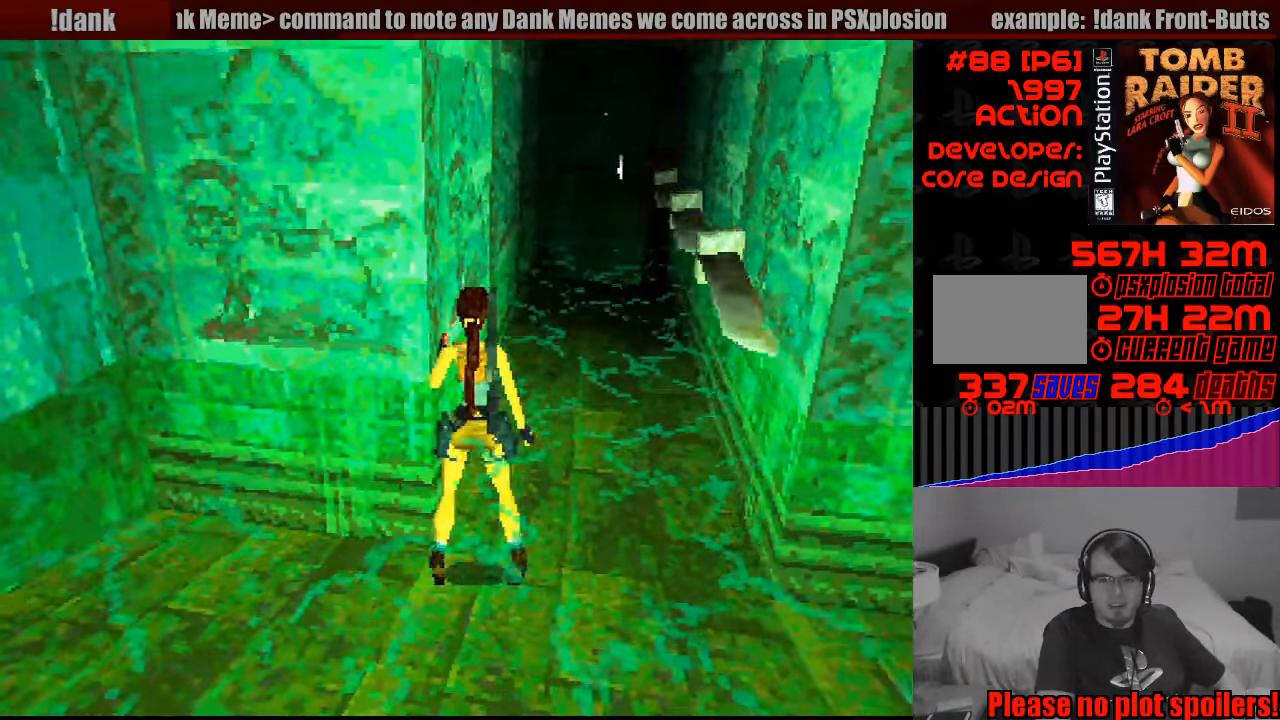
{"buttons": [], "events": [[166, "DPAD_RIGHT", "up"]]}
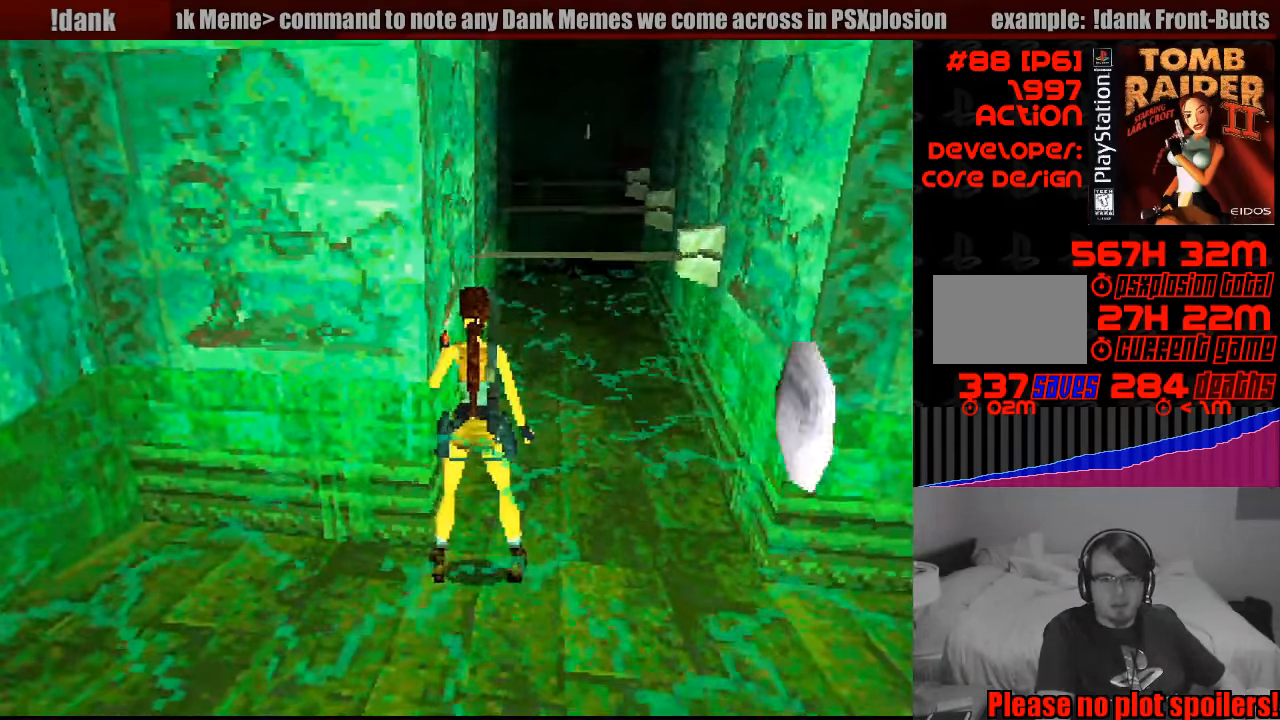
{"buttons": ["DPAD_RIGHT"], "events": [[400, "DPAD_RIGHT", "down"]]}
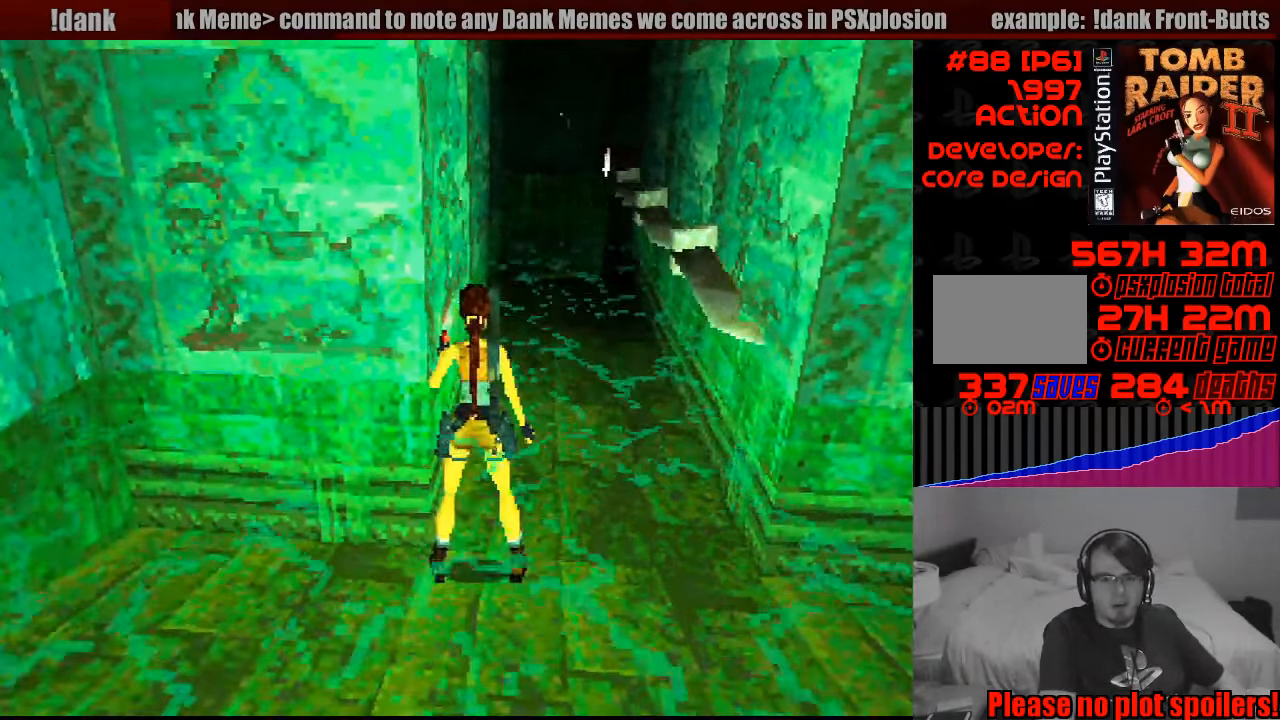
{"buttons": [], "events": [[33, "DPAD_RIGHT", "up"]]}
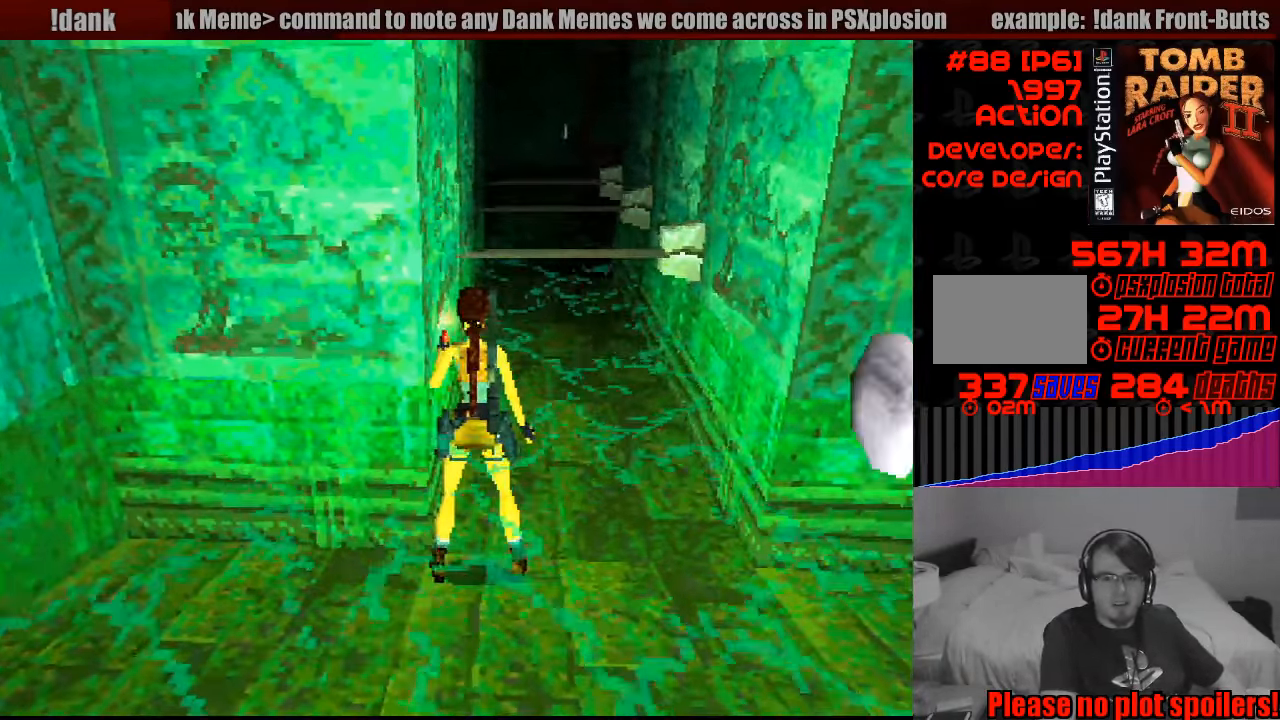
{"buttons": [], "events": []}
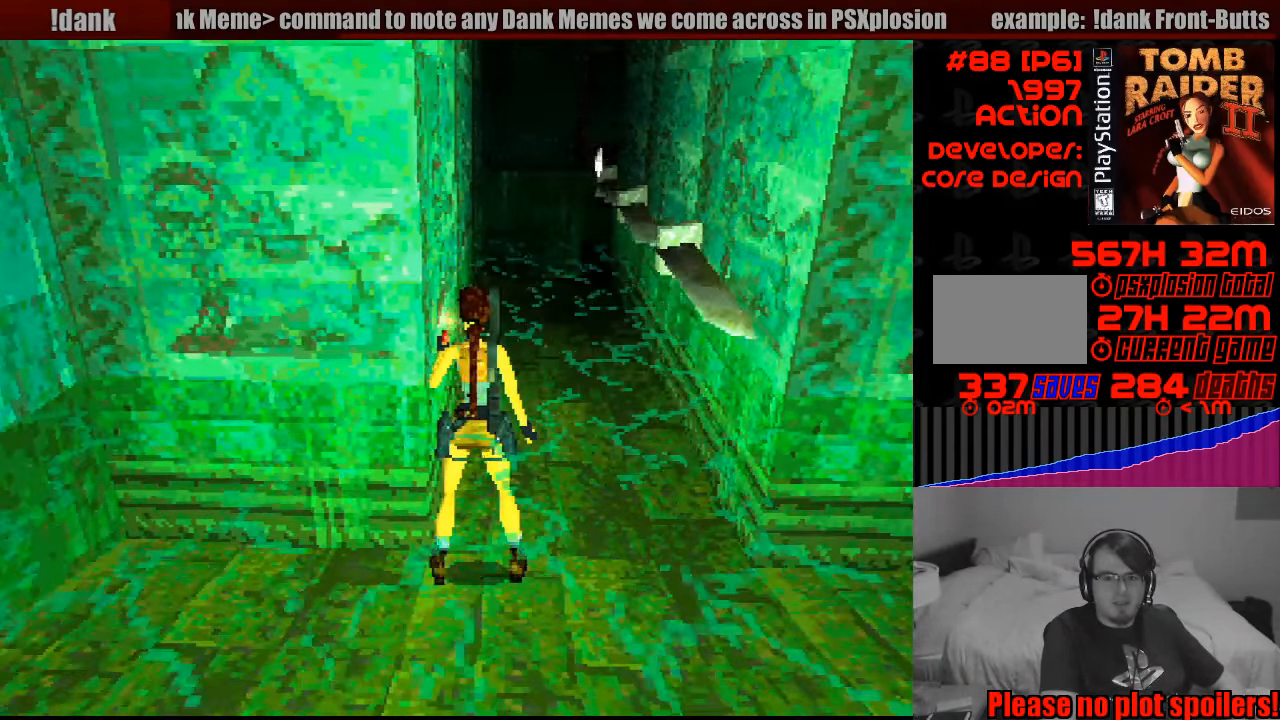
{"buttons": ["SQUARE"], "events": [[150, "SQUARE", "down"]]}
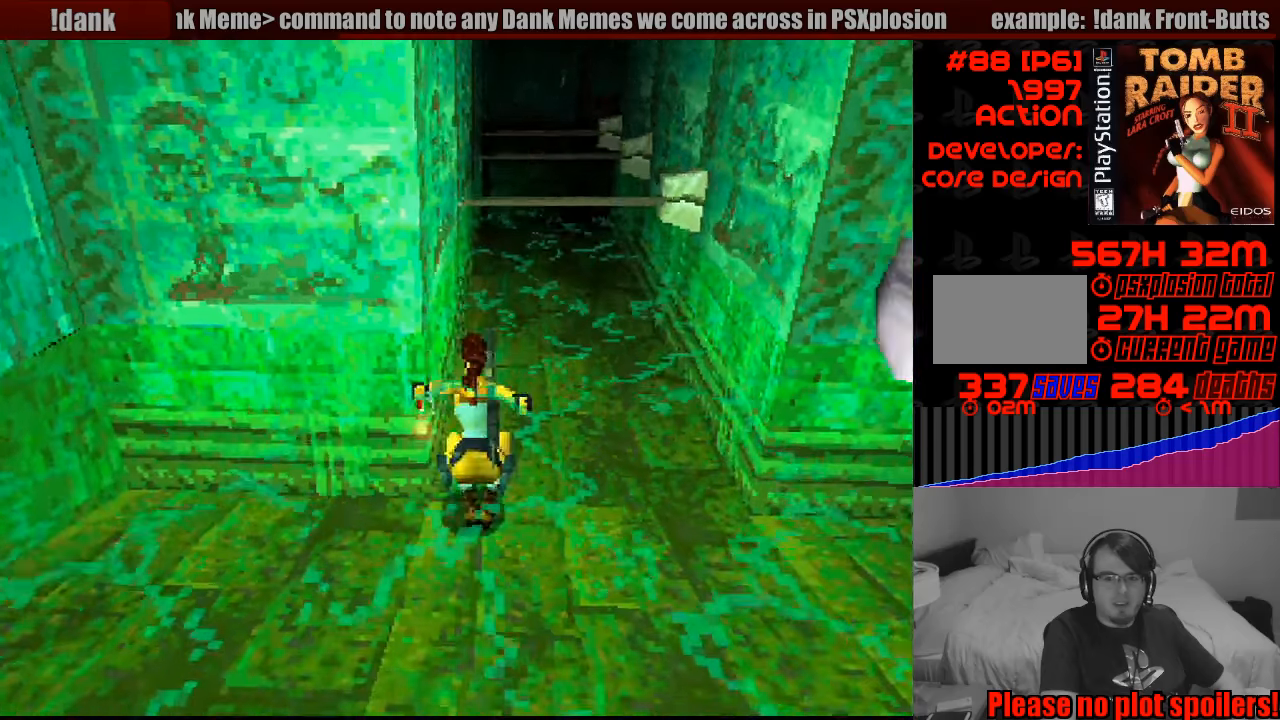
{"buttons": ["SQUARE"], "events": []}
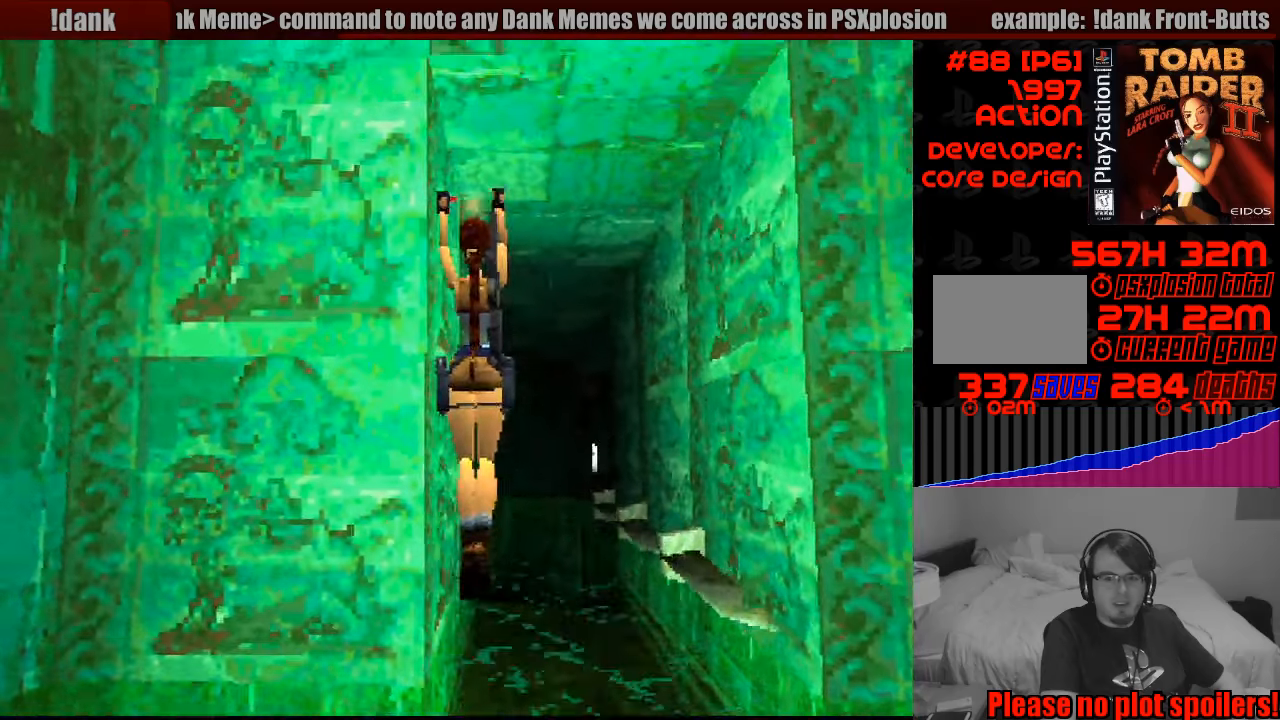
{"buttons": ["SQUARE"], "events": []}
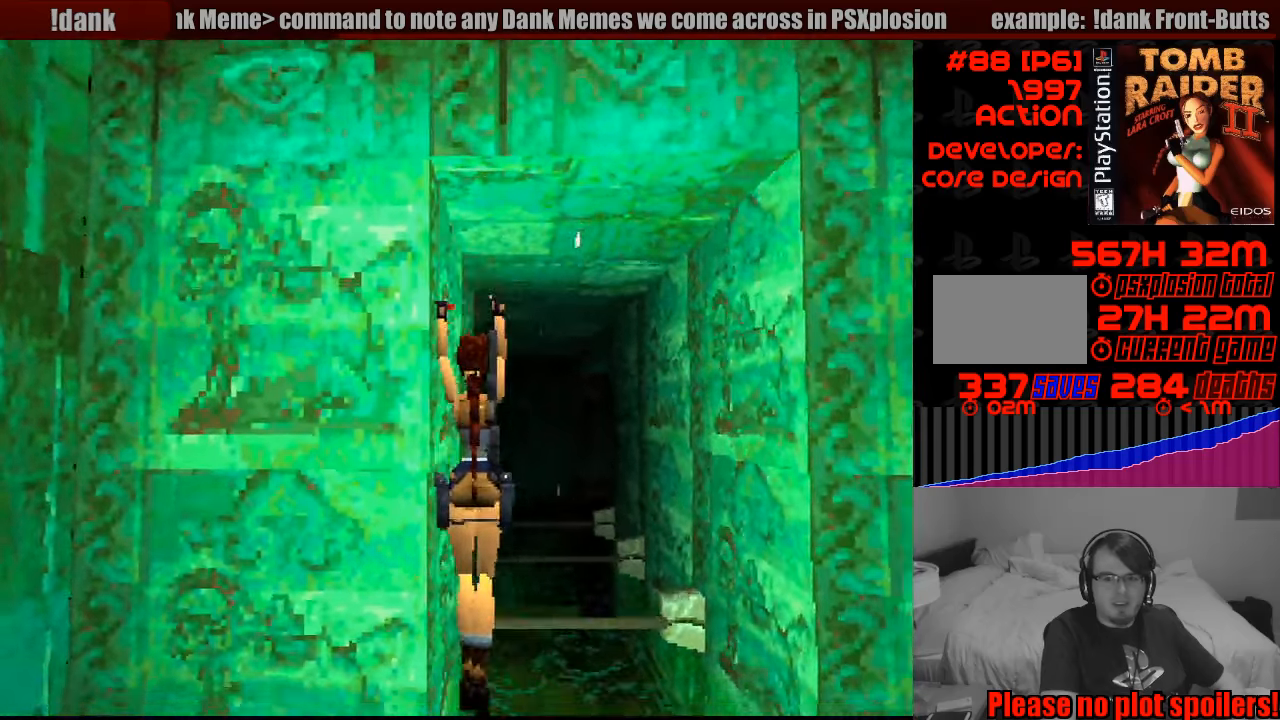
{"buttons": ["DPAD_LEFT"], "events": [[217, "SQUARE", "up"], [500, "DPAD_LEFT", "down"]]}
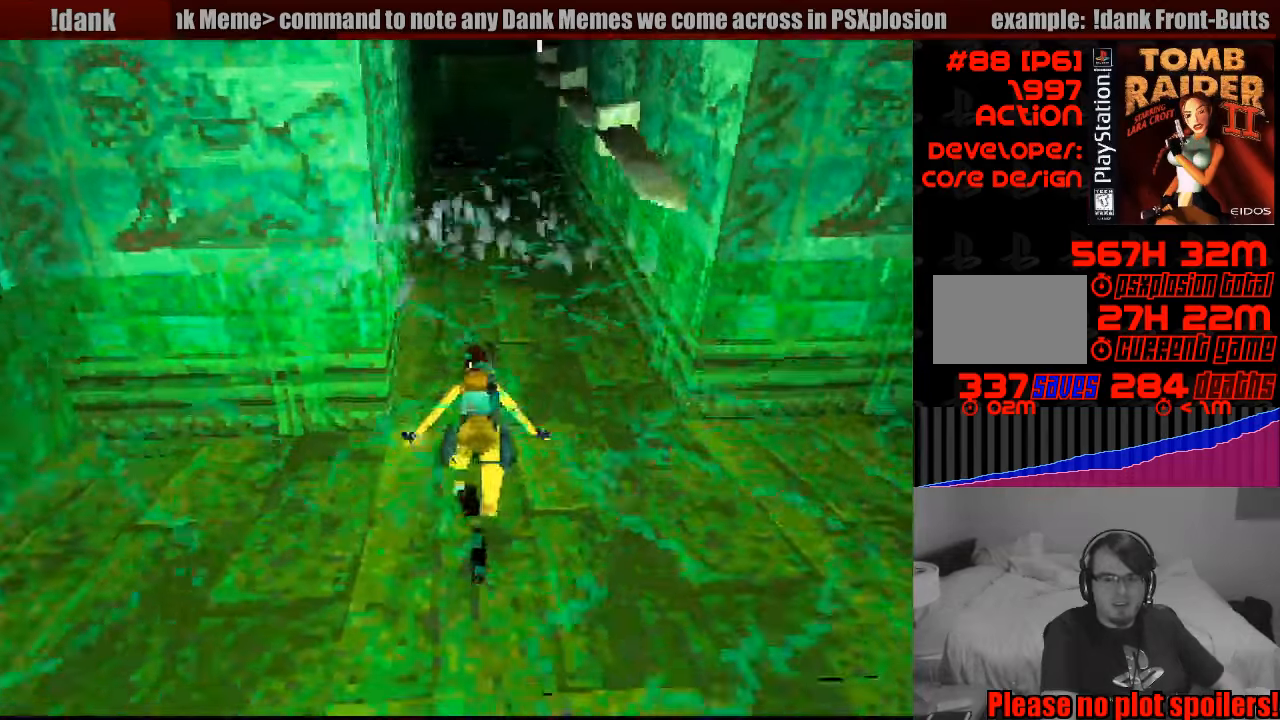
{"buttons": ["DPAD_LEFT"], "events": []}